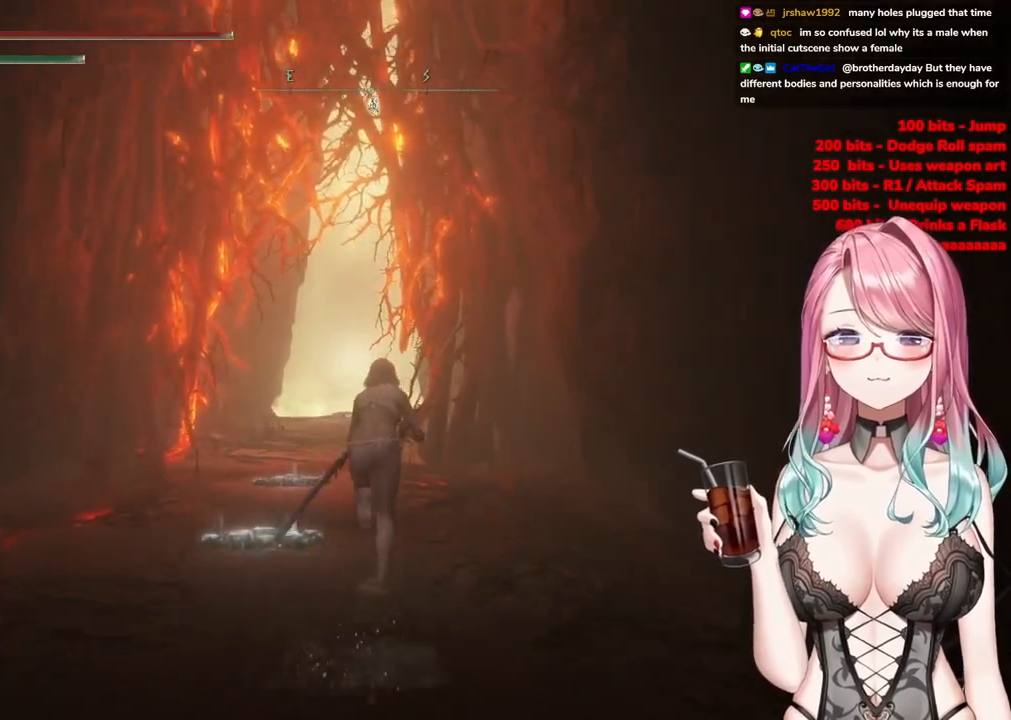
Gameplay with a controller (PlayStation layout); each line is a JSON object with the inputs held at the frame after it. "events" lists button and stick changes between this image and that frame as [ms after this image, input, new state], when the widget could be followed in between.
{"buttons": ["CIRCLE"], "left_stick": "up", "right_stick": "center", "events": []}
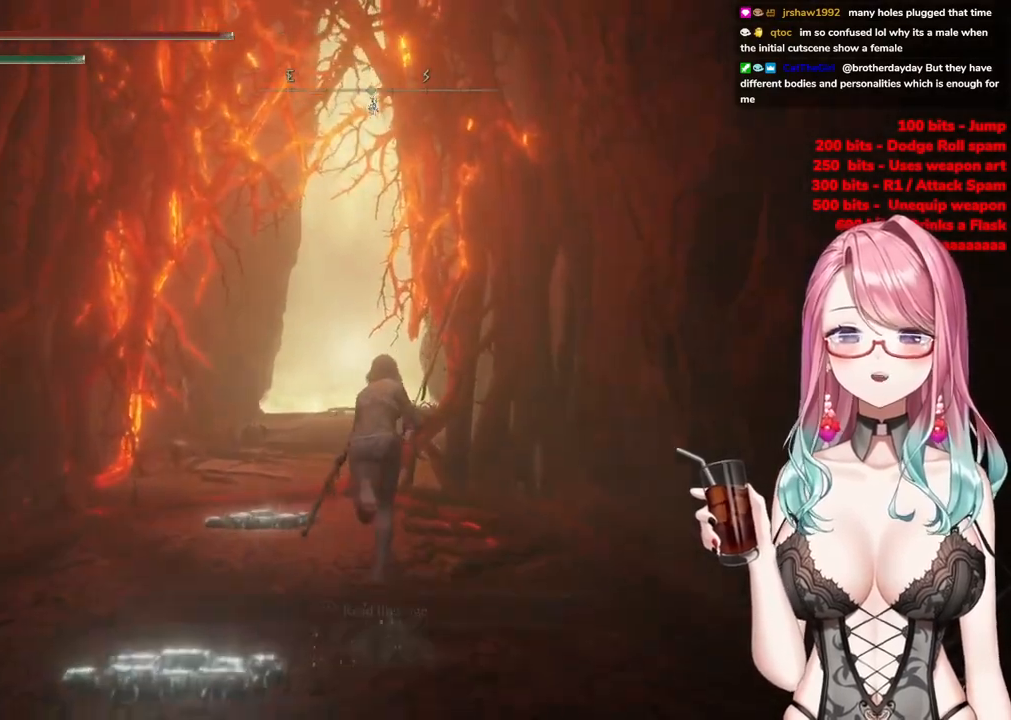
{"buttons": ["CIRCLE"], "left_stick": "up", "right_stick": "center", "events": []}
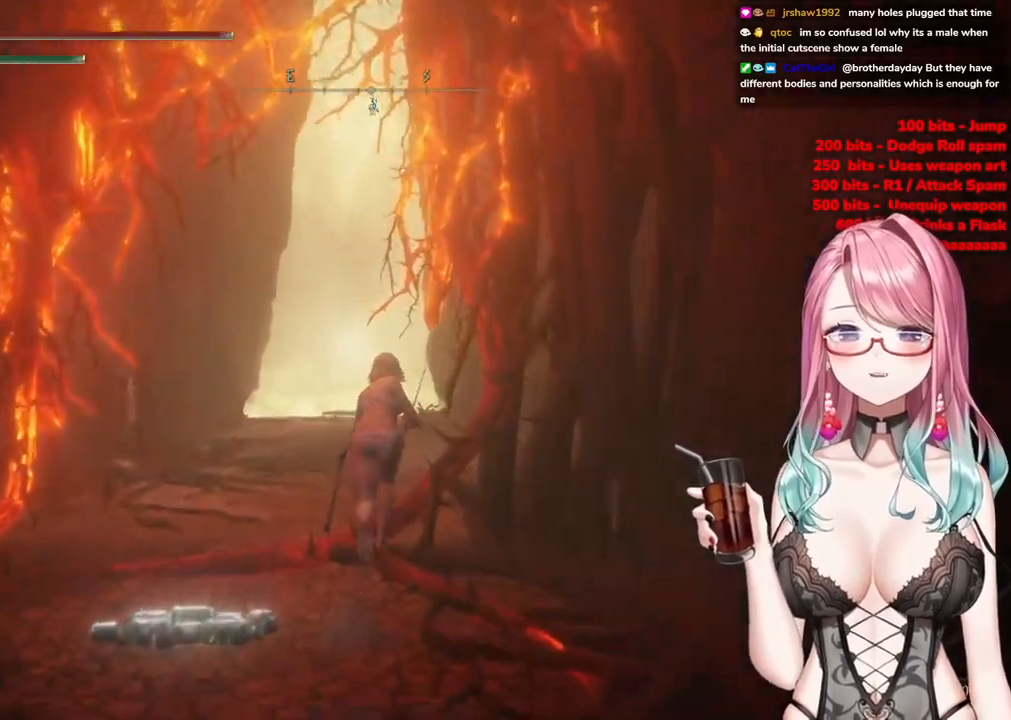
{"buttons": ["CIRCLE"], "left_stick": "up", "right_stick": "center", "events": []}
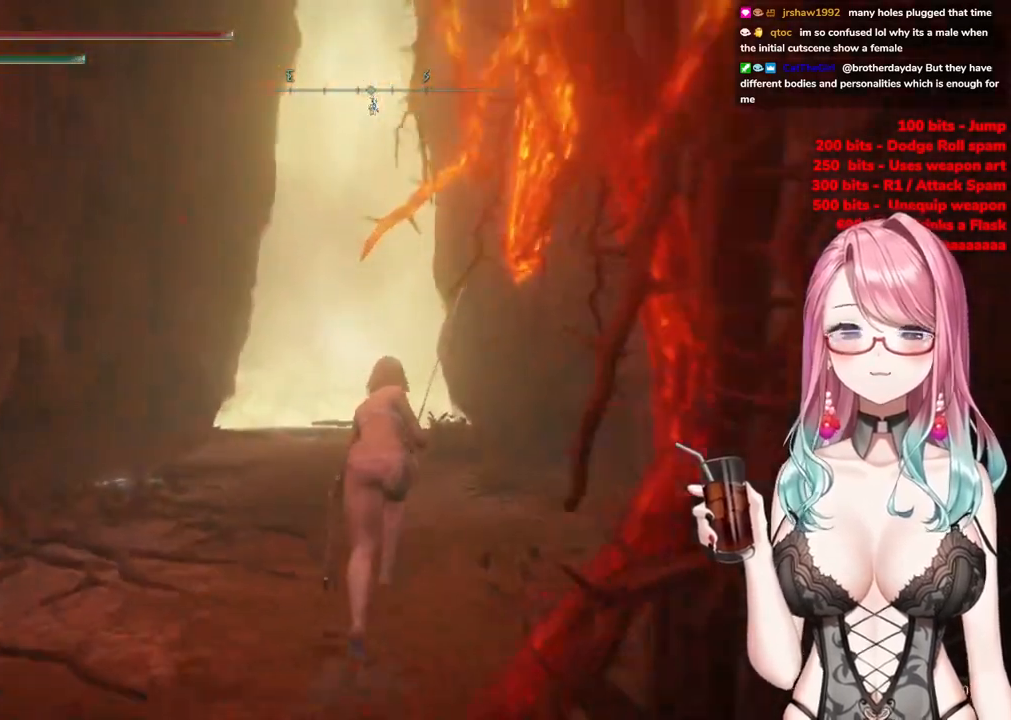
{"buttons": ["CIRCLE"], "left_stick": "up", "right_stick": "center", "events": []}
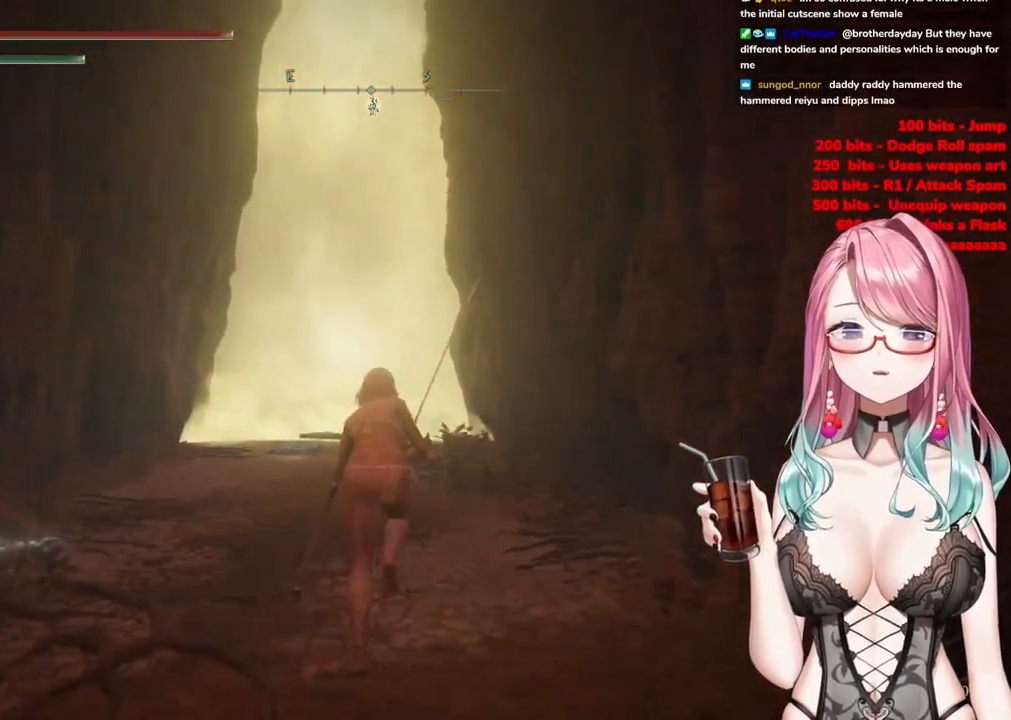
{"buttons": ["CIRCLE"], "left_stick": "up", "right_stick": "center", "events": [[84, "CROSS", "down"], [301, "CROSS", "up"]]}
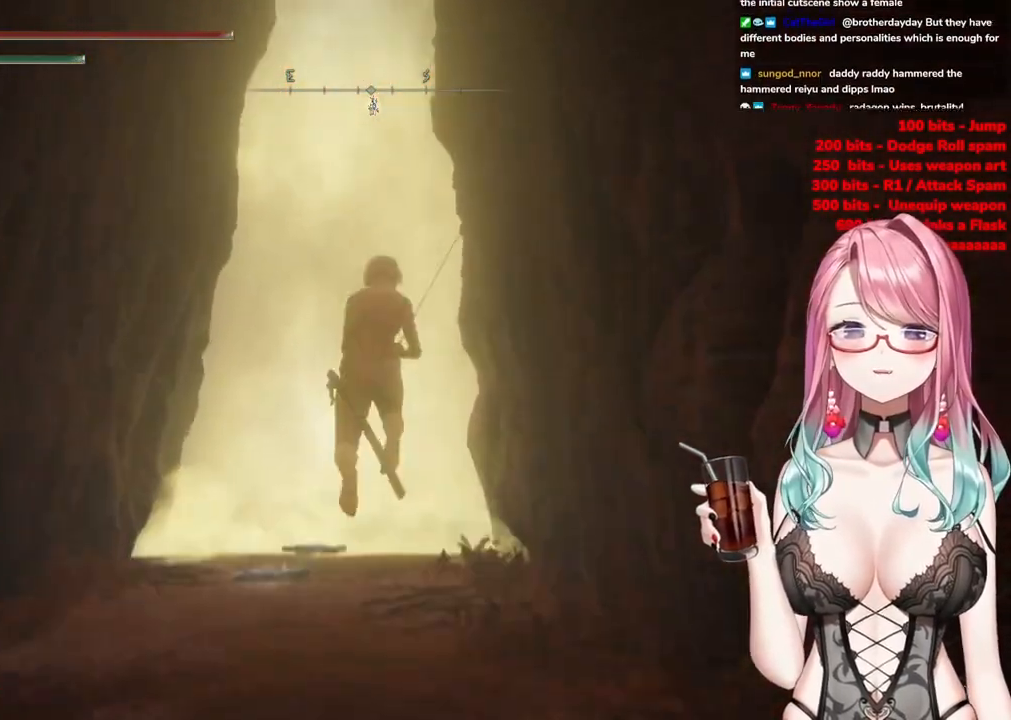
{"buttons": ["CIRCLE"], "left_stick": "up", "right_stick": "center", "events": []}
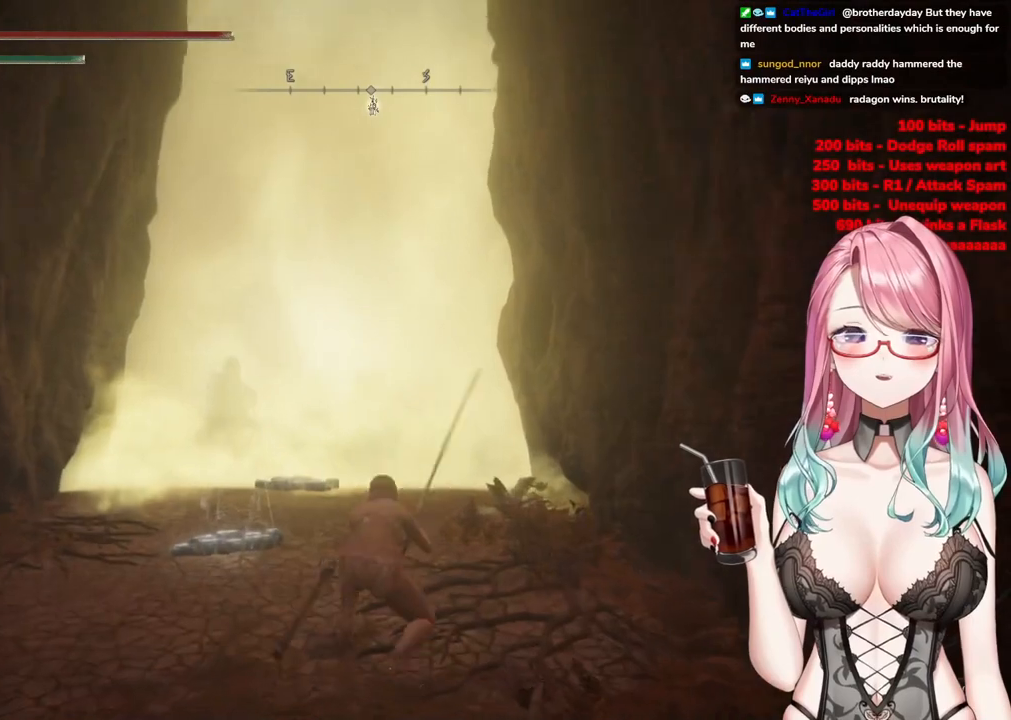
{"buttons": ["CIRCLE"], "left_stick": "up-right", "right_stick": "center", "events": [[351, "left_stick", "up-right"]]}
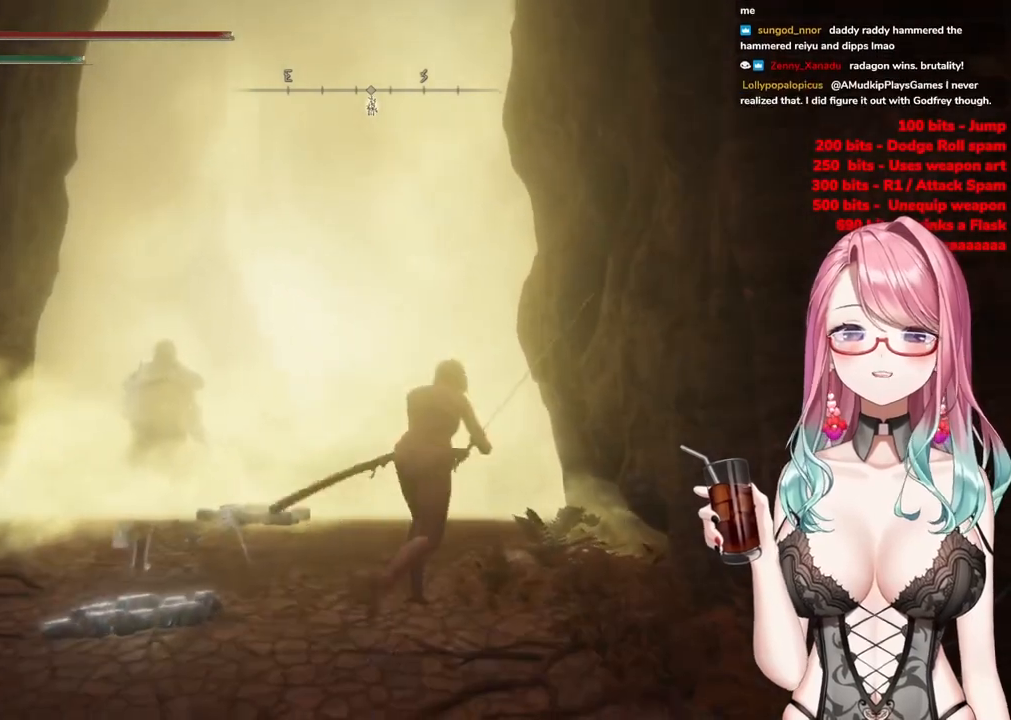
{"buttons": ["CIRCLE"], "left_stick": "up", "right_stick": "center", "events": [[67, "left_stick", "up"]]}
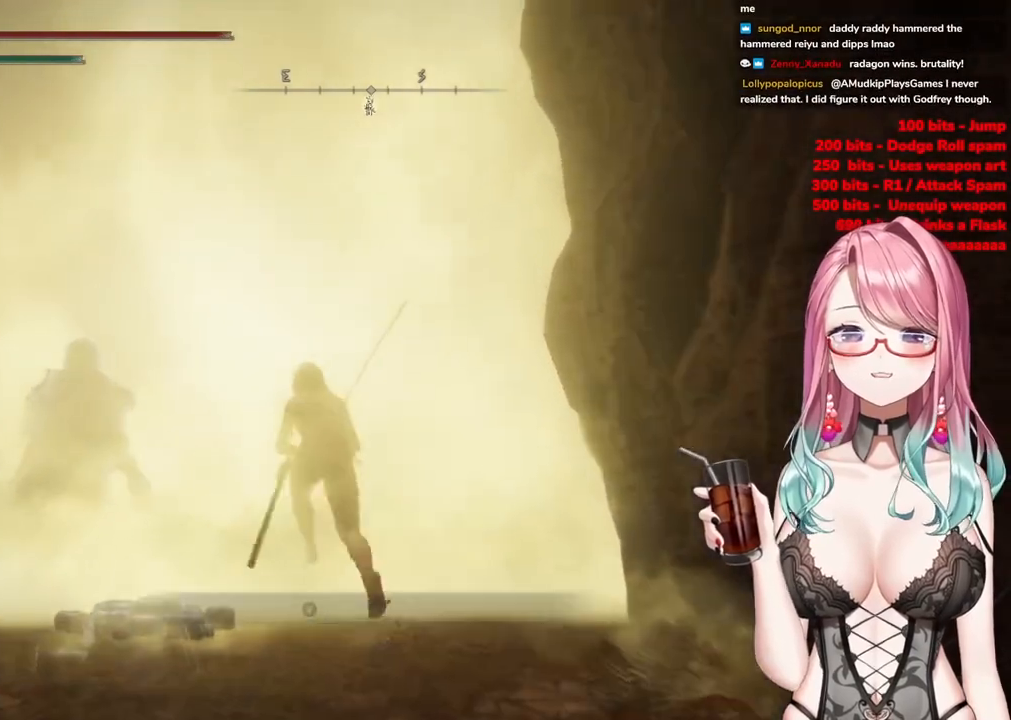
{"buttons": ["CIRCLE", "TRIANGLE"], "left_stick": "up", "right_stick": "center", "events": [[33, "TRIANGLE", "down"], [200, "TRIANGLE", "up"], [333, "TRIANGLE", "down"]]}
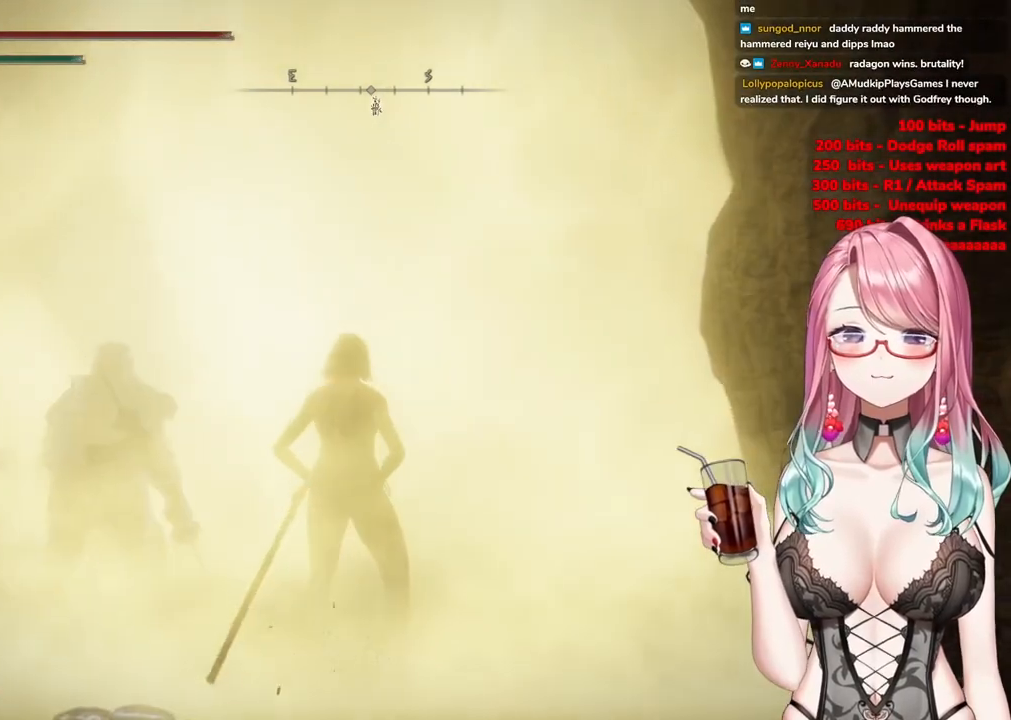
{"buttons": [], "left_stick": "center", "right_stick": "center", "events": [[34, "TRIANGLE", "up"], [117, "CIRCLE", "up"], [251, "left_stick", "center"]]}
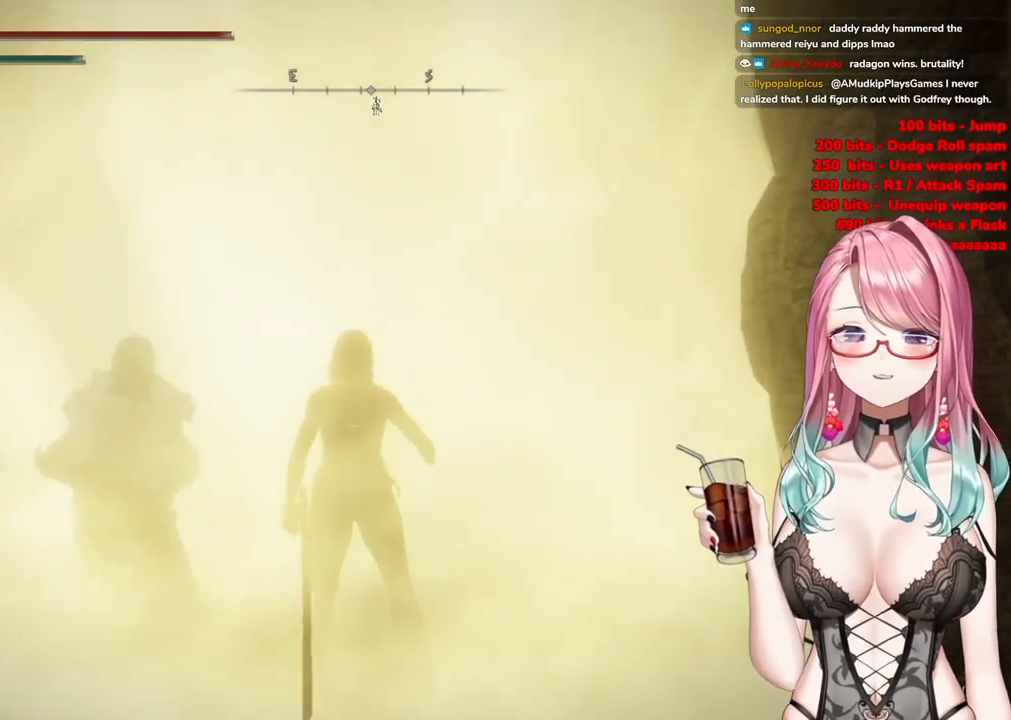
{"buttons": [], "left_stick": "up-right", "right_stick": "down-left", "events": [[183, "R3", "down"], [183, "left_stick", "up-right"], [250, "right_stick", "down"], [367, "R3", "up"], [367, "right_stick", "down-left"]]}
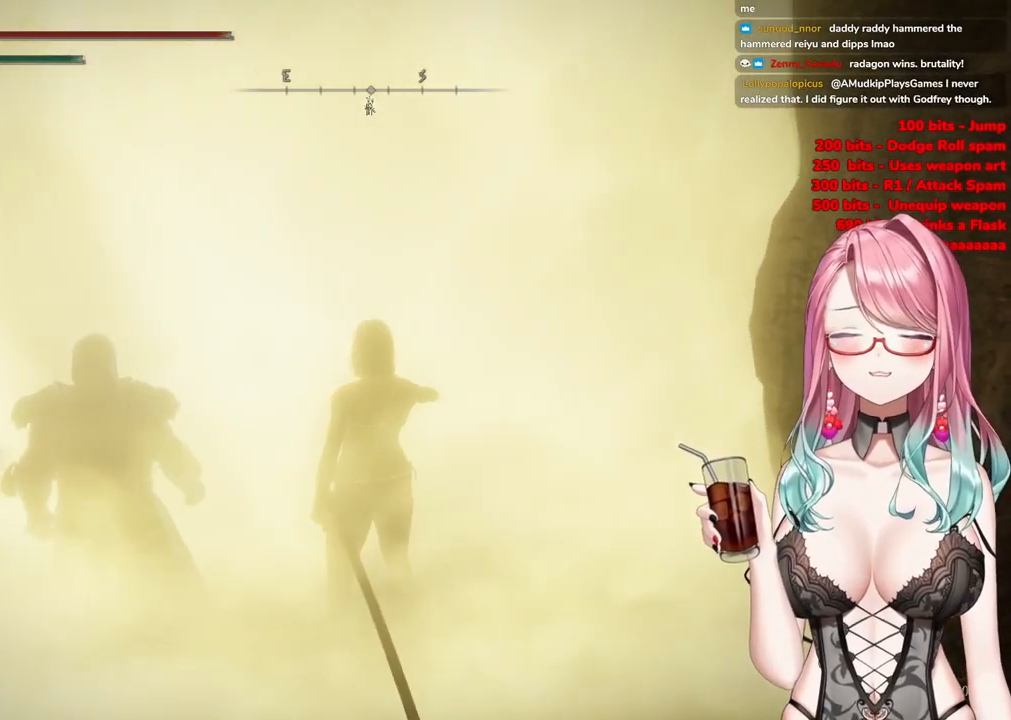
{"buttons": ["CIRCLE"], "left_stick": "up", "right_stick": "center", "events": [[17, "right_stick", "center"], [150, "left_stick", "up"], [251, "CIRCLE", "down"]]}
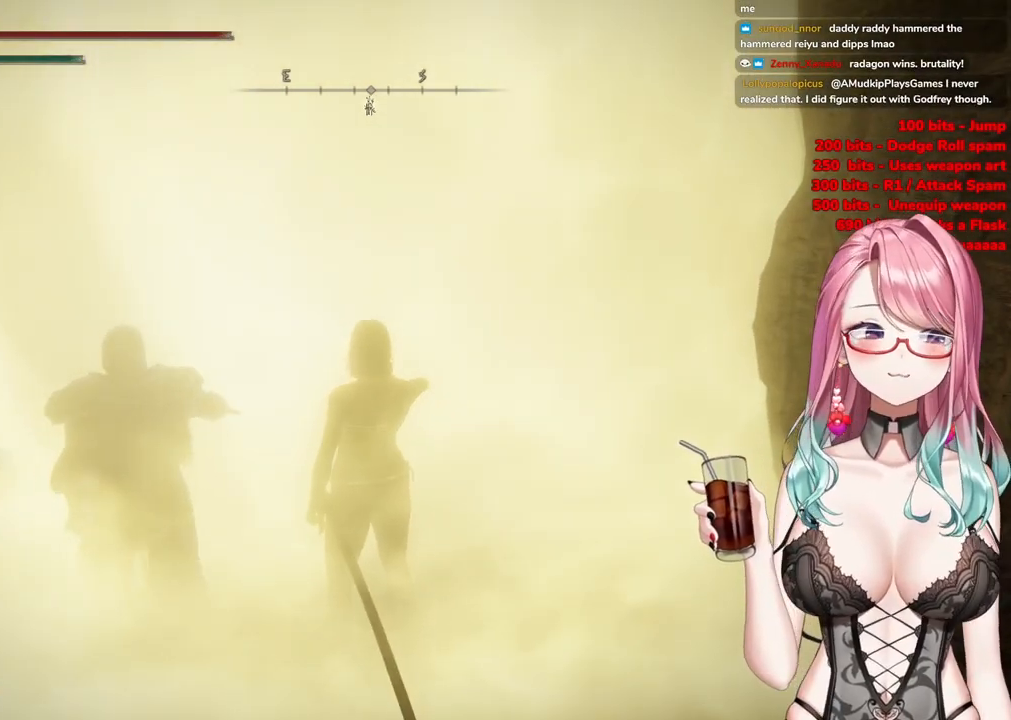
{"buttons": [], "left_stick": "up", "right_stick": "center", "events": [[500, "CIRCLE", "up"]]}
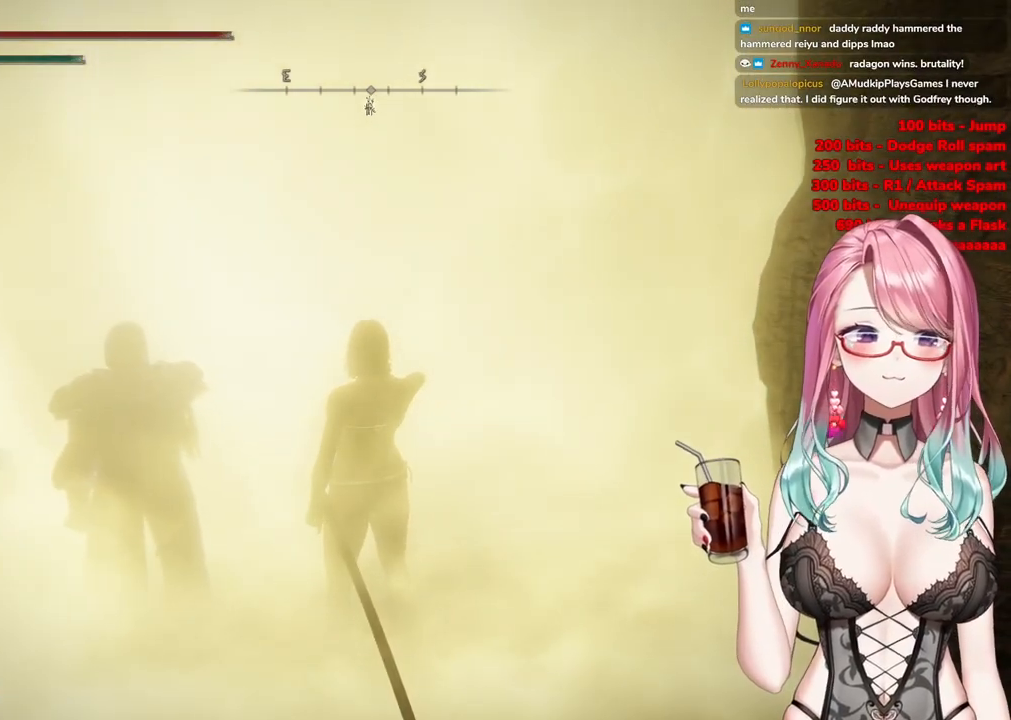
{"buttons": ["CIRCLE"], "left_stick": "up", "right_stick": "center", "events": [[267, "CIRCLE", "down"]]}
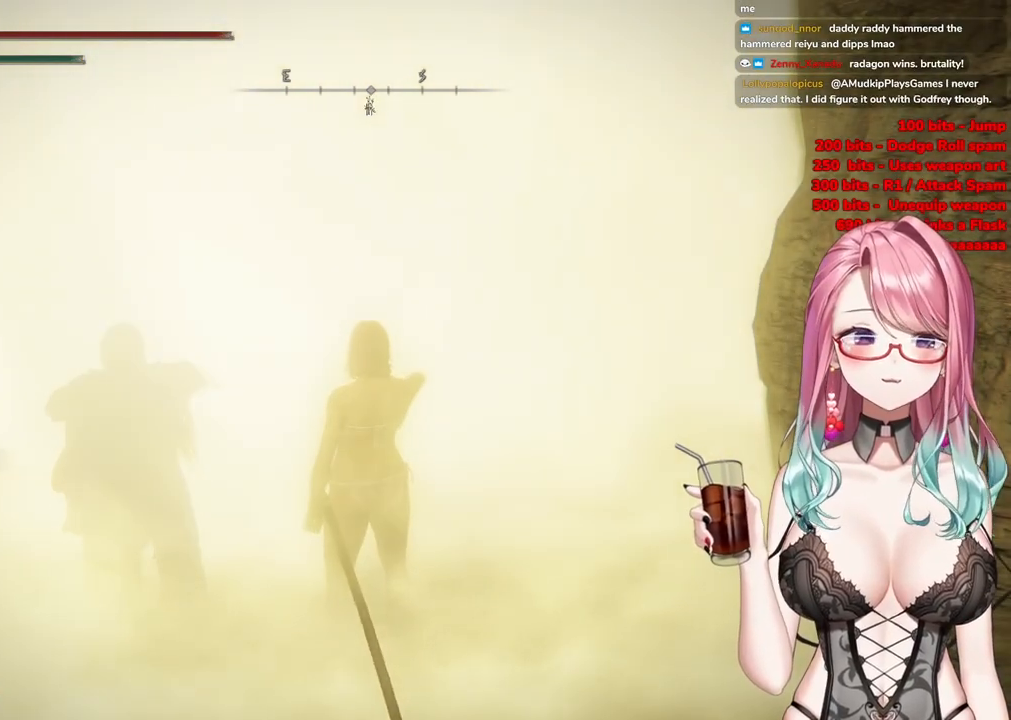
{"buttons": [], "left_stick": "up", "right_stick": "center", "events": [[233, "CIRCLE", "up"]]}
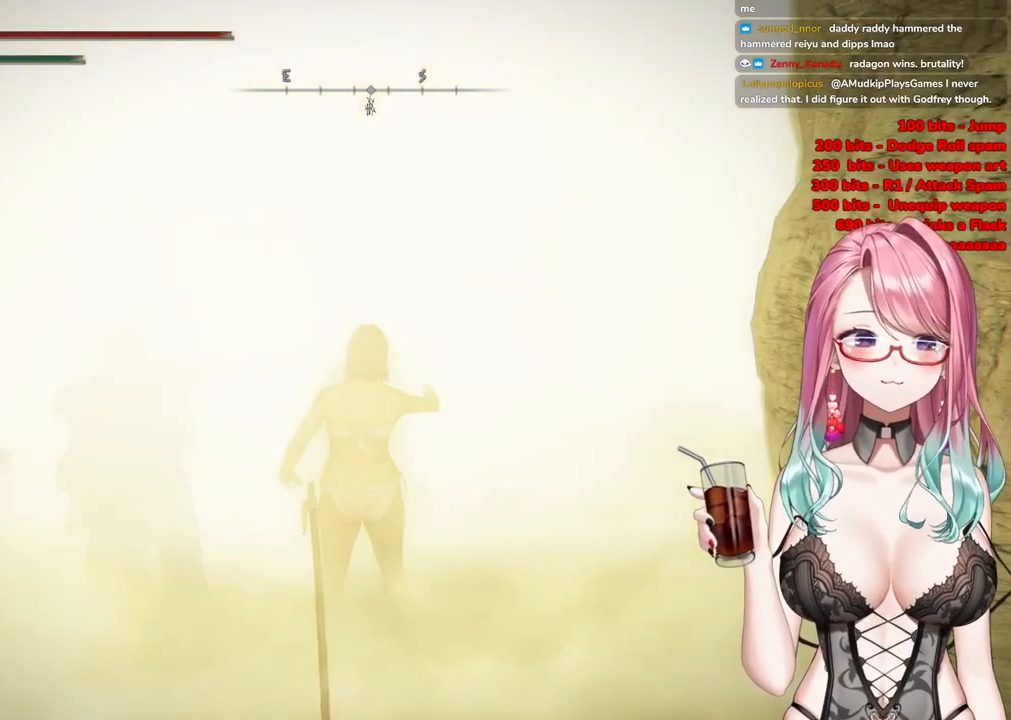
{"buttons": ["CIRCLE"], "left_stick": "up", "right_stick": "center", "events": [[451, "CIRCLE", "down"]]}
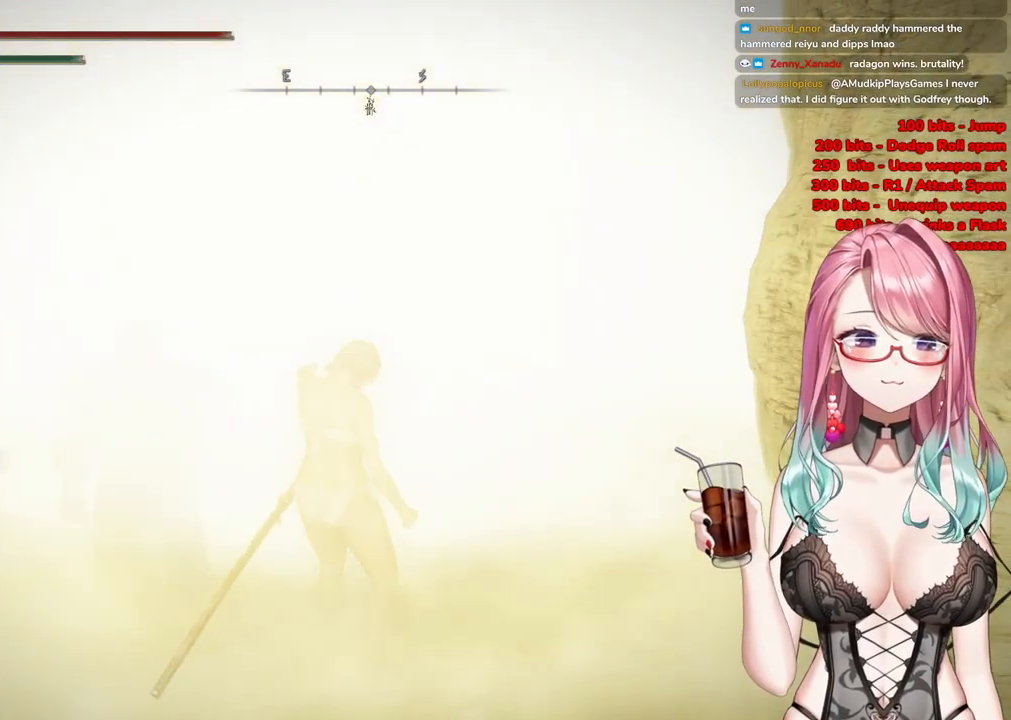
{"buttons": [], "left_stick": "up", "right_stick": "center", "events": [[500, "CIRCLE", "up"]]}
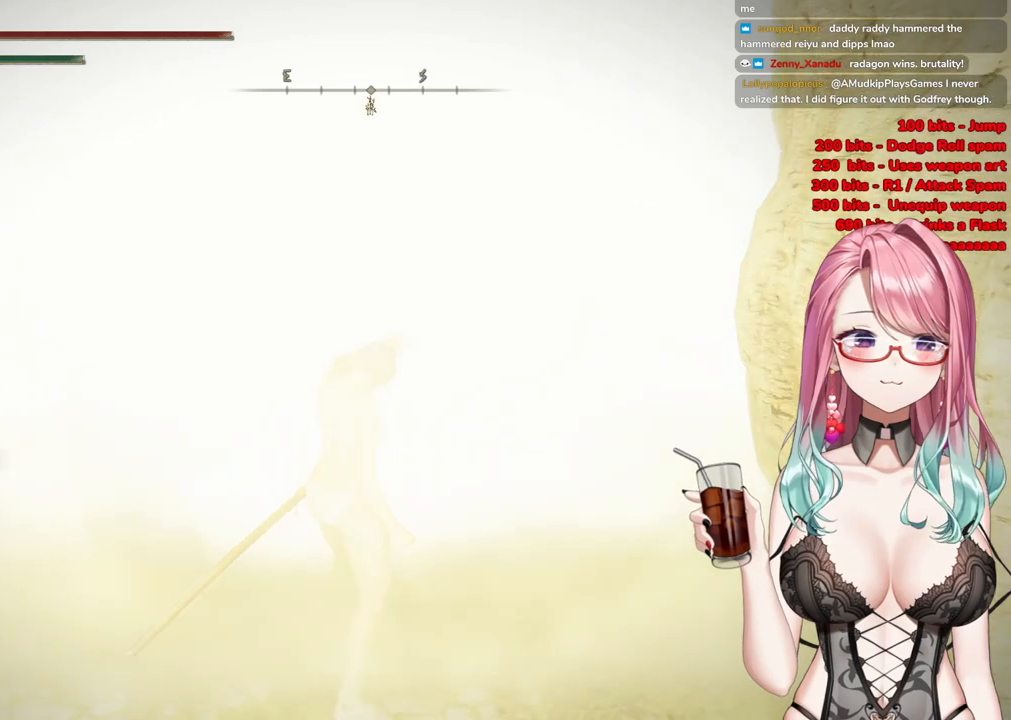
{"buttons": ["CIRCLE"], "left_stick": "up", "right_stick": "center", "events": [[167, "CIRCLE", "down"]]}
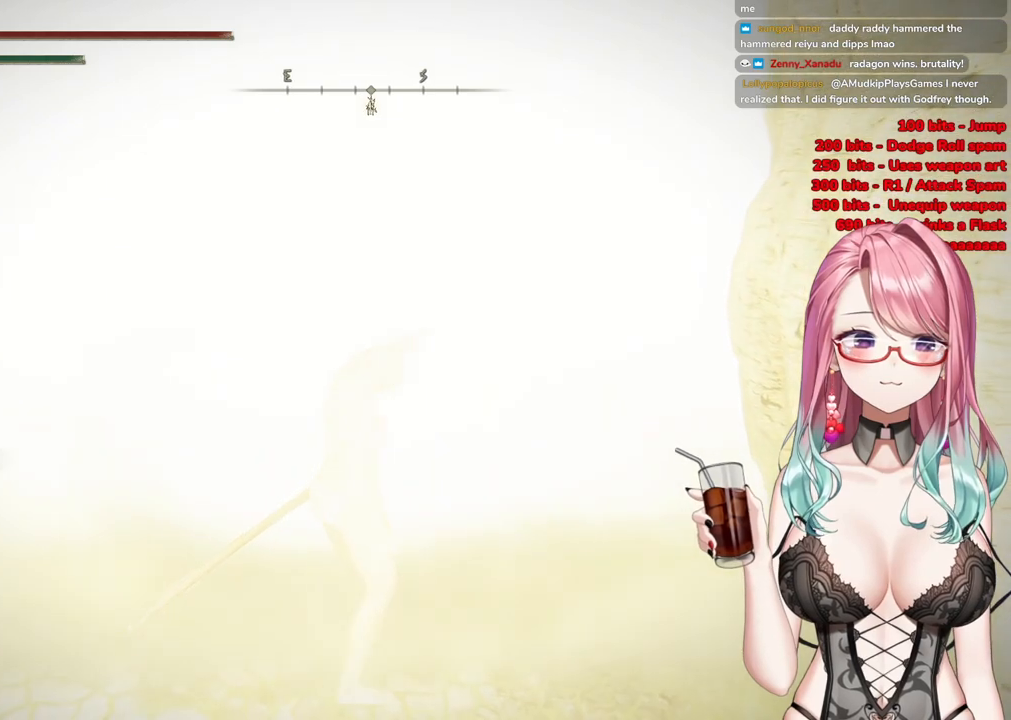
{"buttons": ["CIRCLE"], "left_stick": "up", "right_stick": "center", "events": []}
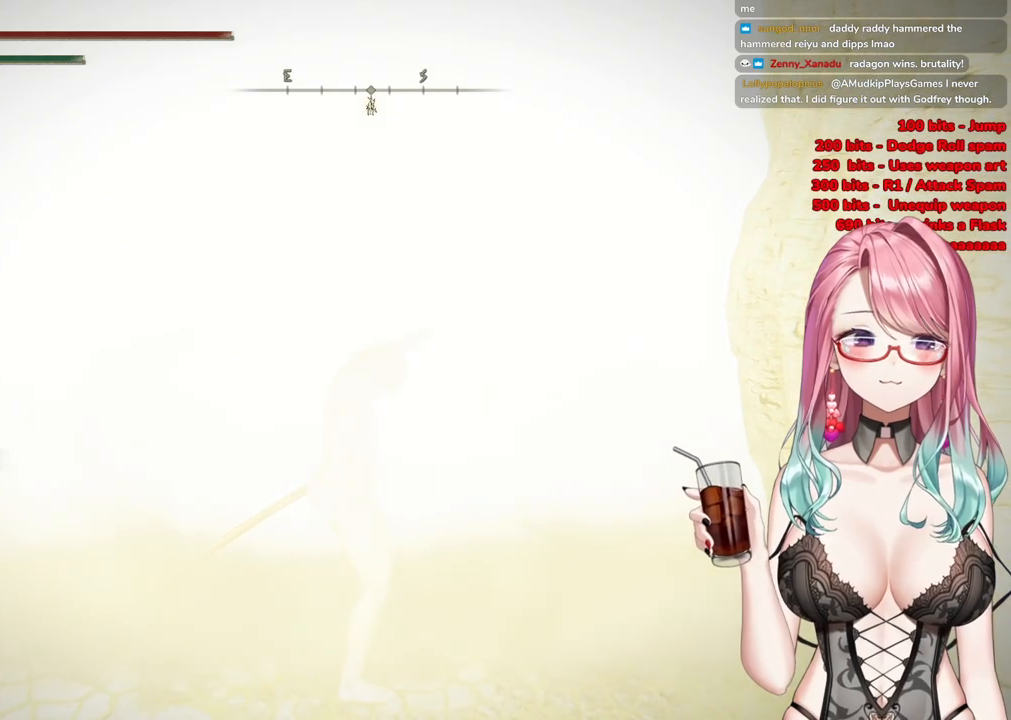
{"buttons": ["CIRCLE"], "left_stick": "up", "right_stick": "center", "events": []}
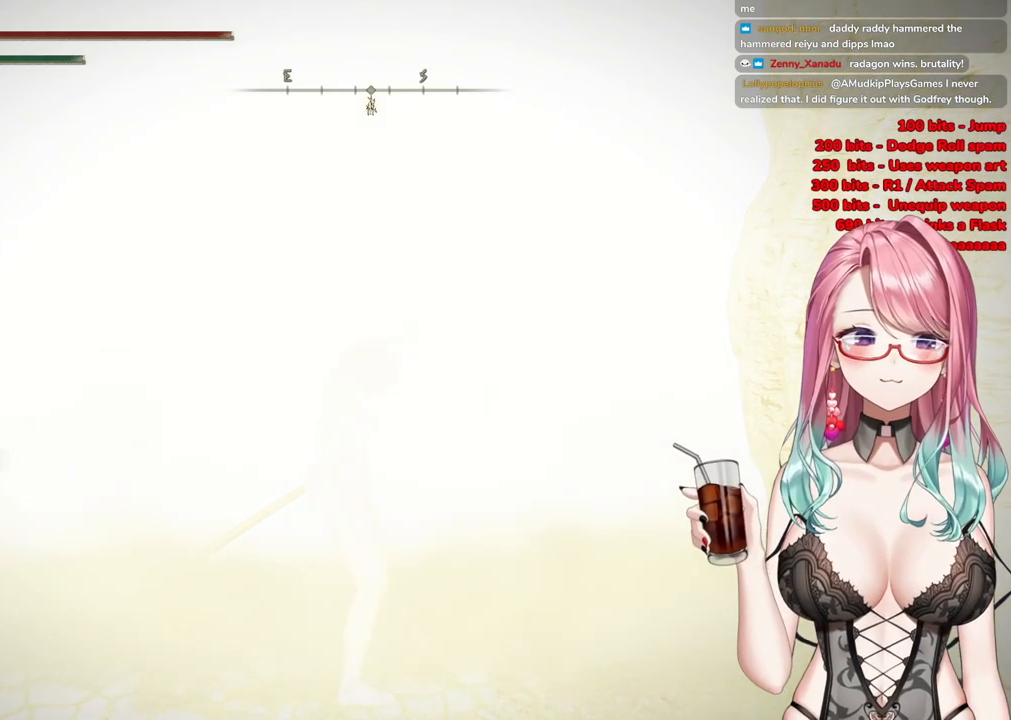
{"buttons": [], "left_stick": "up", "right_stick": "center", "events": [[317, "CIRCLE", "up"]]}
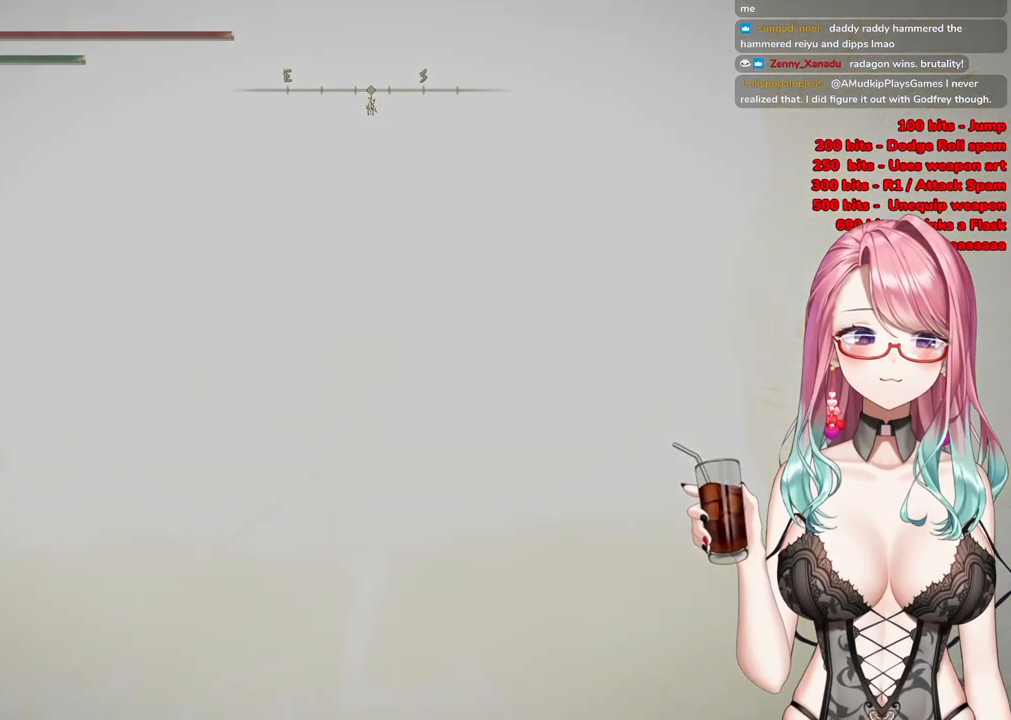
{"buttons": [], "left_stick": "up", "right_stick": "center", "events": []}
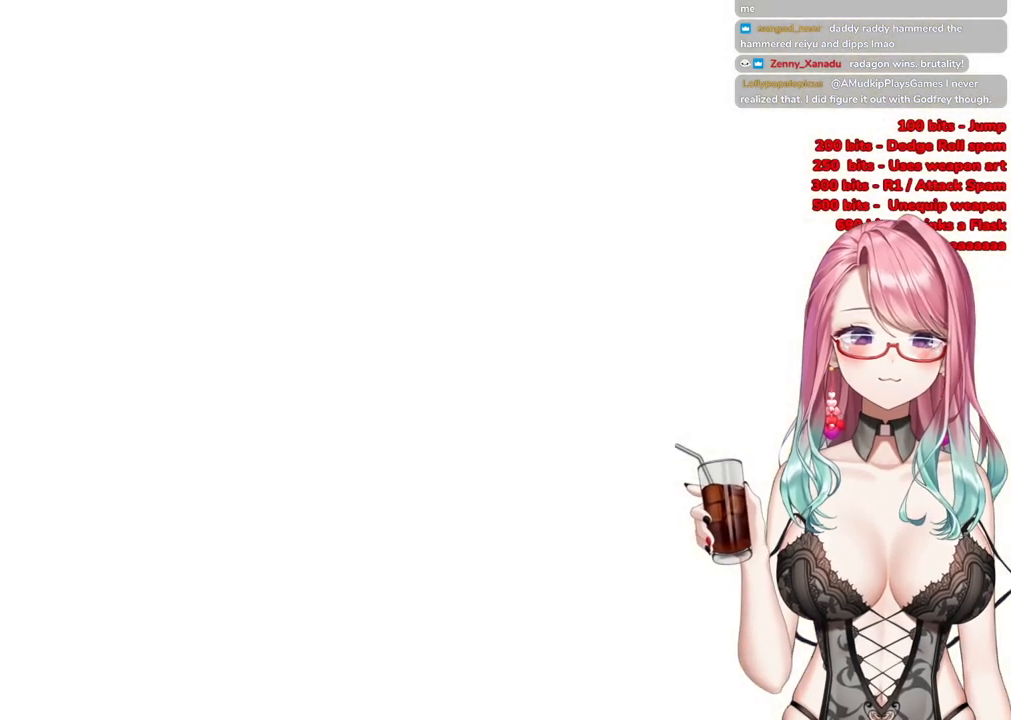
{"buttons": ["CIRCLE"], "left_stick": "up", "right_stick": "center", "events": [[233, "CIRCLE", "down"]]}
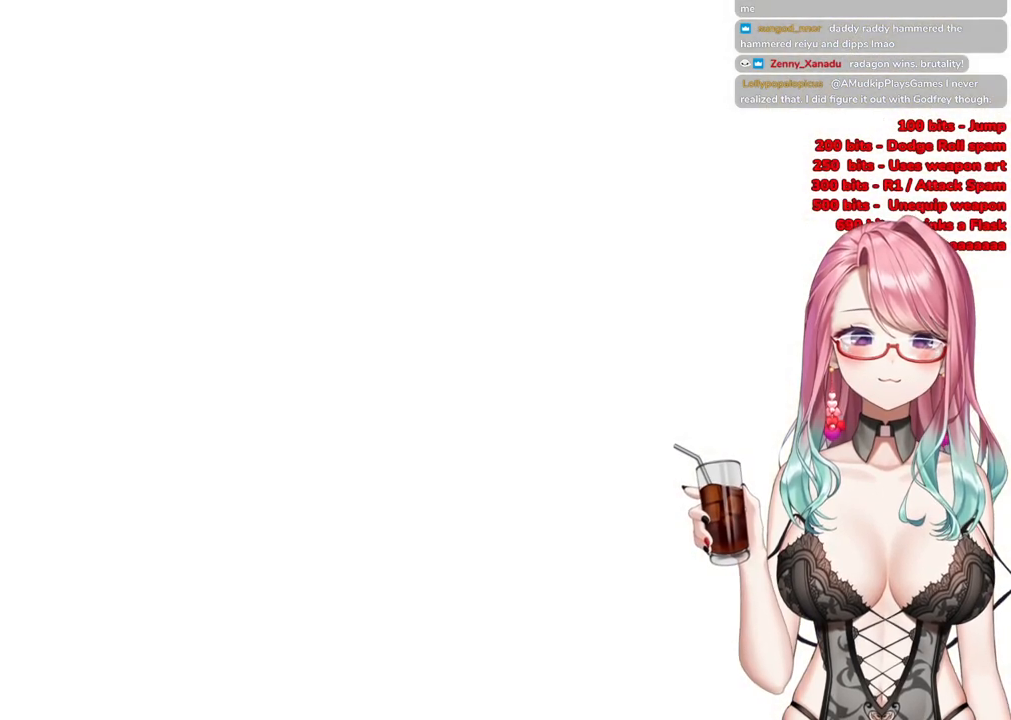
{"buttons": ["CIRCLE"], "left_stick": "up", "right_stick": "center", "events": []}
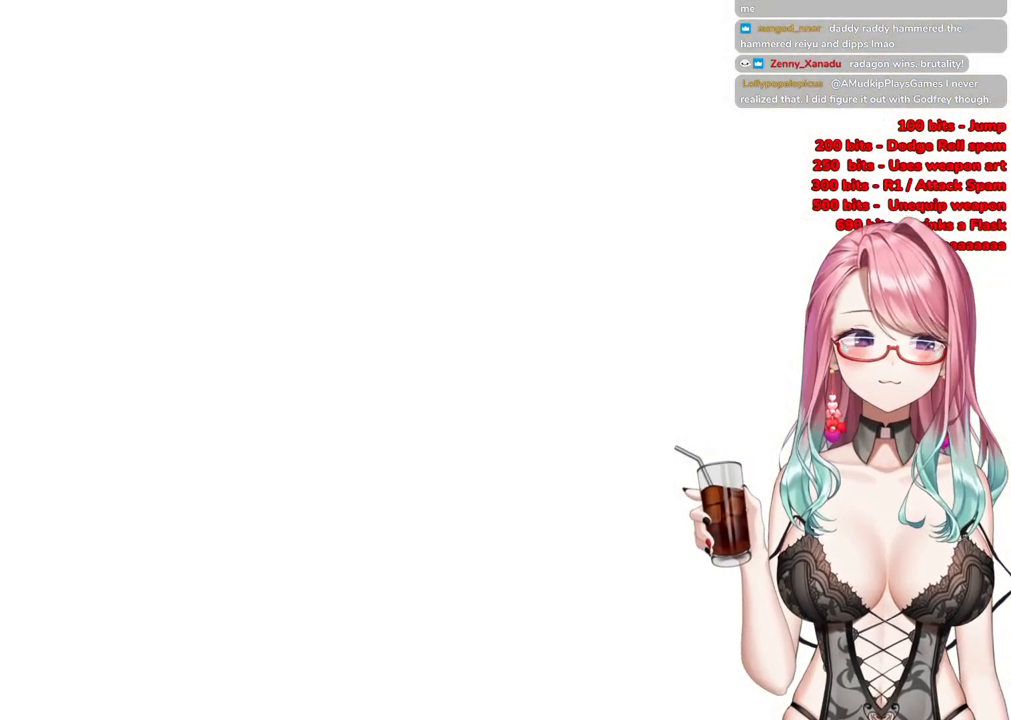
{"buttons": ["CIRCLE"], "left_stick": "up", "right_stick": "center", "events": []}
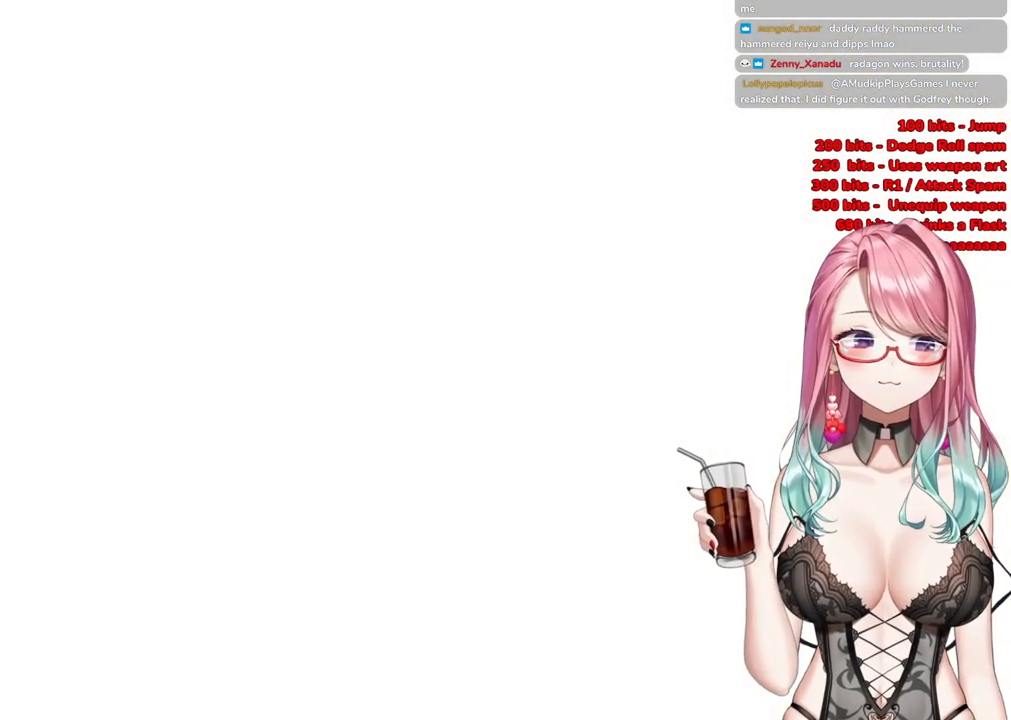
{"buttons": [], "left_stick": "up", "right_stick": "center", "events": [[117, "CIRCLE", "up"]]}
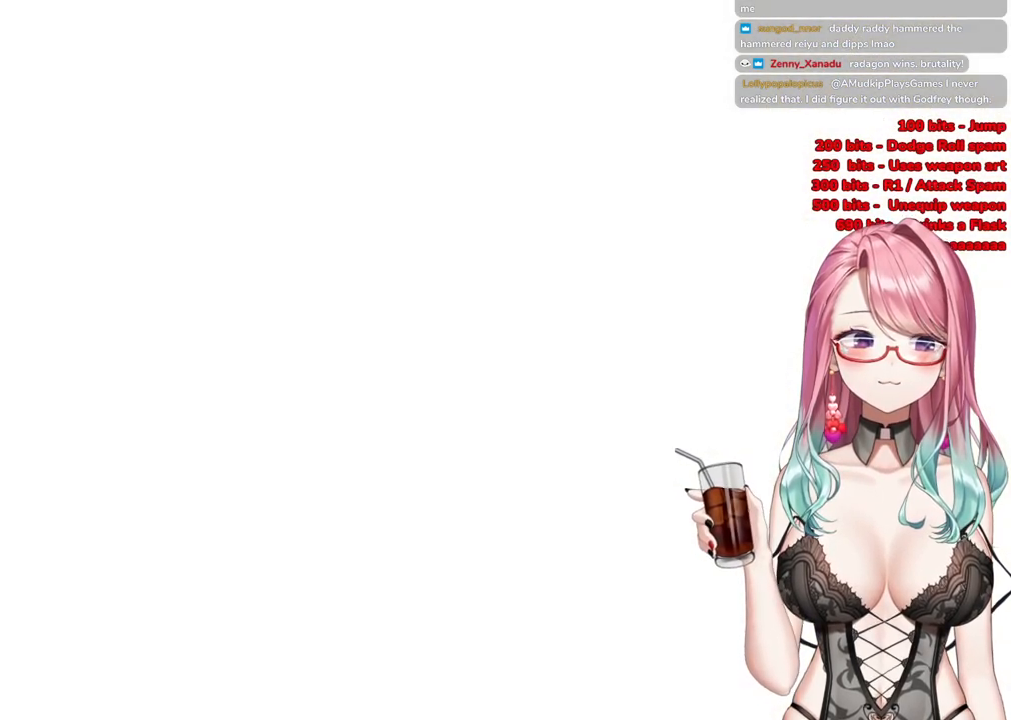
{"buttons": ["CIRCLE"], "left_stick": "up", "right_stick": "center", "events": [[66, "CIRCLE", "down"]]}
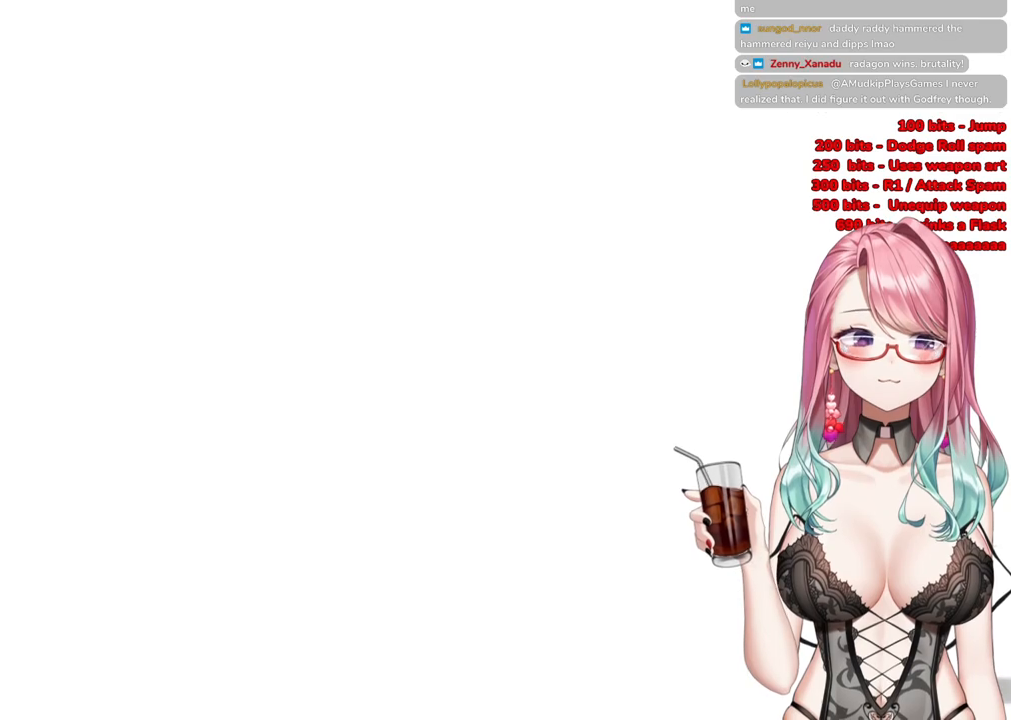
{"buttons": [], "left_stick": "up", "right_stick": "center", "events": [[184, "CIRCLE", "up"]]}
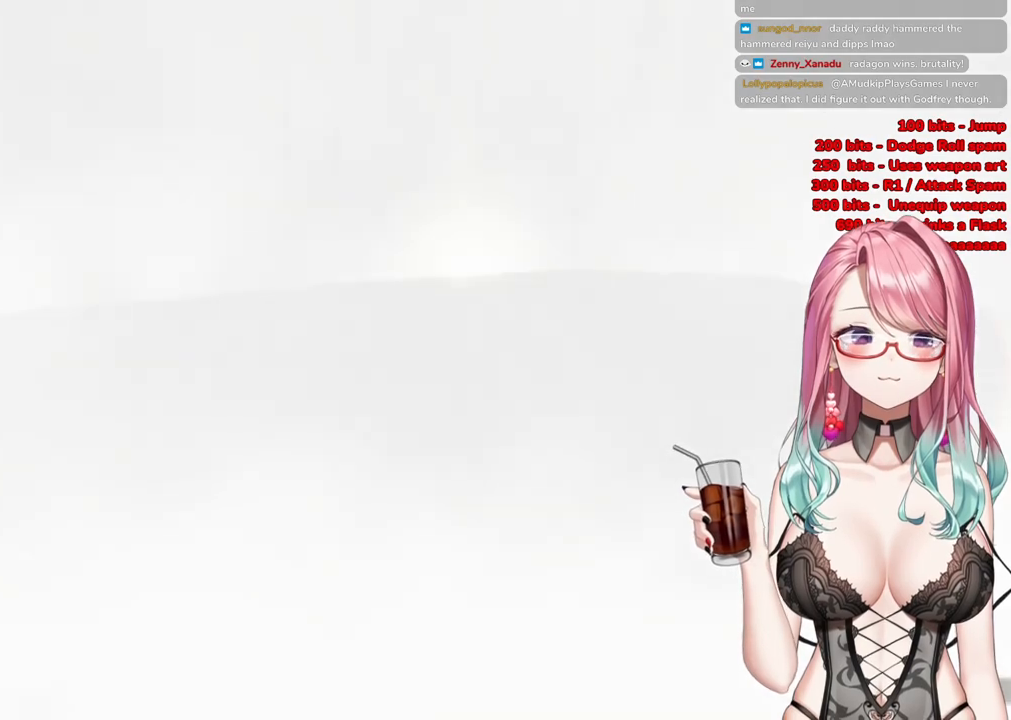
{"buttons": [], "left_stick": "up", "right_stick": "center", "events": [[50, "START", "down"], [200, "START", "up"]]}